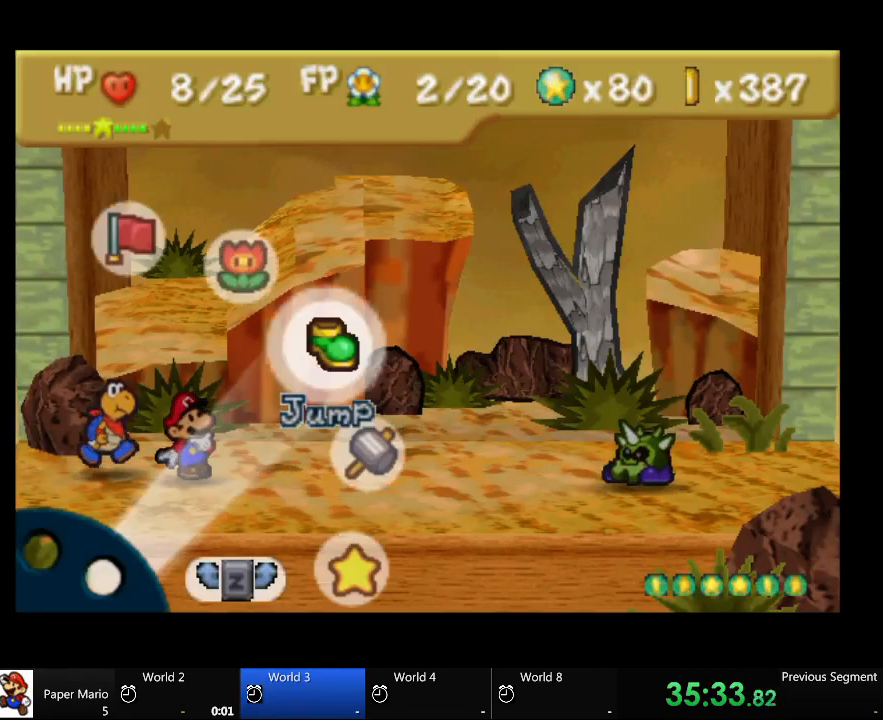
Gameplay with a controller (Xbox layout); each line is a JSON object with the inputs held at the frame after it. "events" lists button and stick changes between this image and that frame as [ms after this image, input, new state], when the widget could be followed in between. Not read: L2 L3 R3.
{"buttons": [], "left_stick": "down", "right_stick": "center", "events": [[133, "left_stick", "down"], [300, "left_stick", "center"], [433, "left_stick", "down"]]}
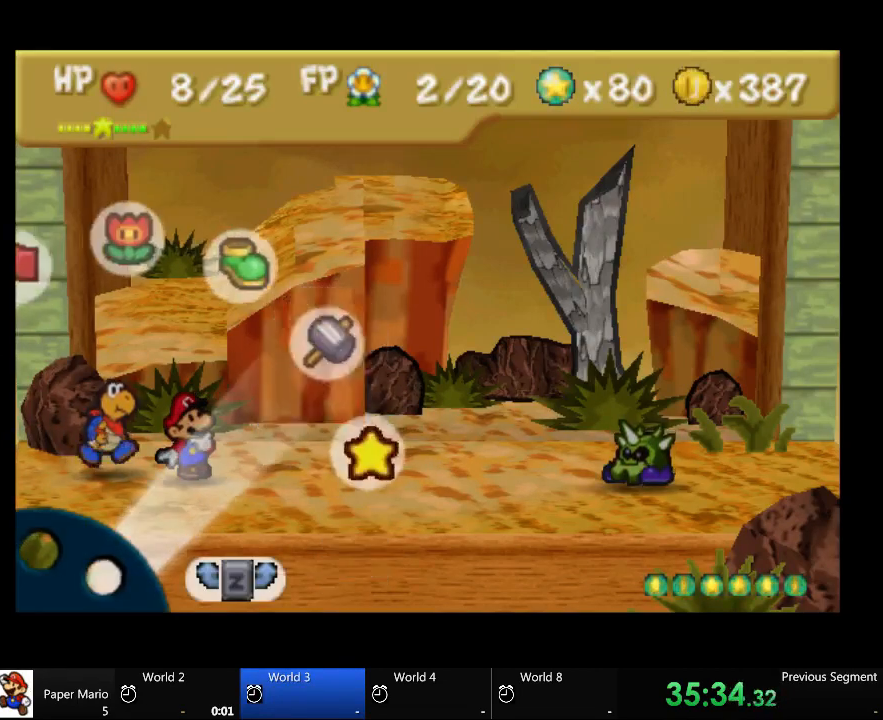
{"buttons": [], "left_stick": "center", "right_stick": "center", "events": [[67, "left_stick", "center"]]}
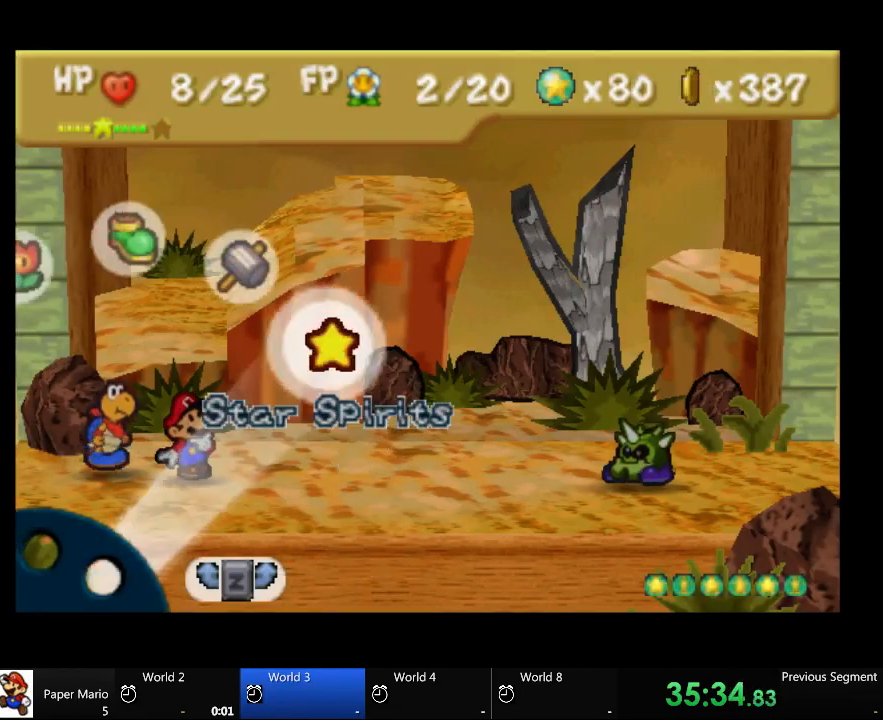
{"buttons": [], "left_stick": "center", "right_stick": "center", "events": [[133, "left_stick", "up"], [267, "left_stick", "center"], [367, "left_stick", "up"], [500, "left_stick", "center"]]}
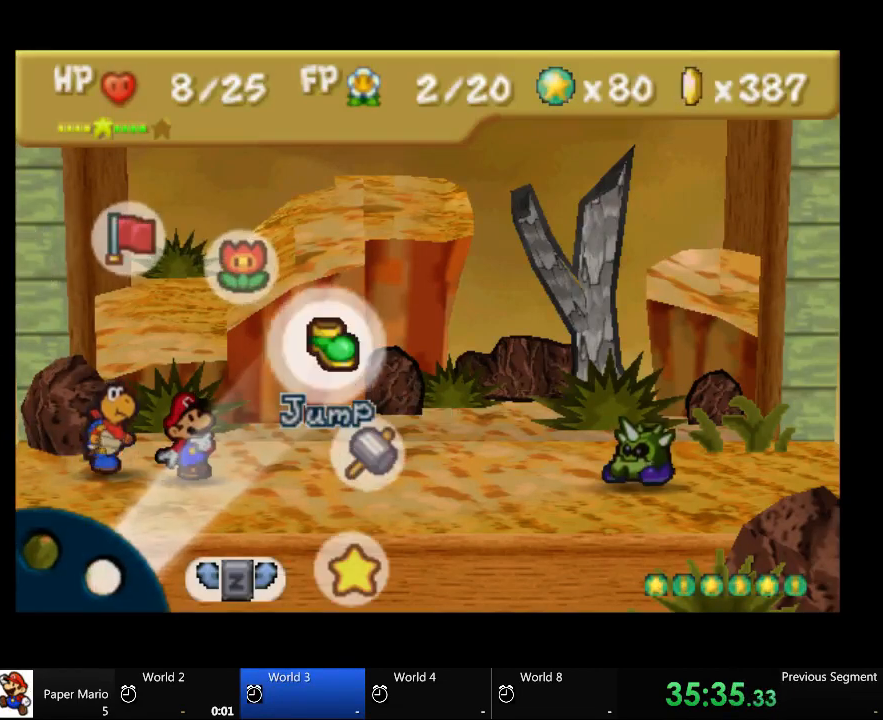
{"buttons": [], "left_stick": "center", "right_stick": "center", "events": []}
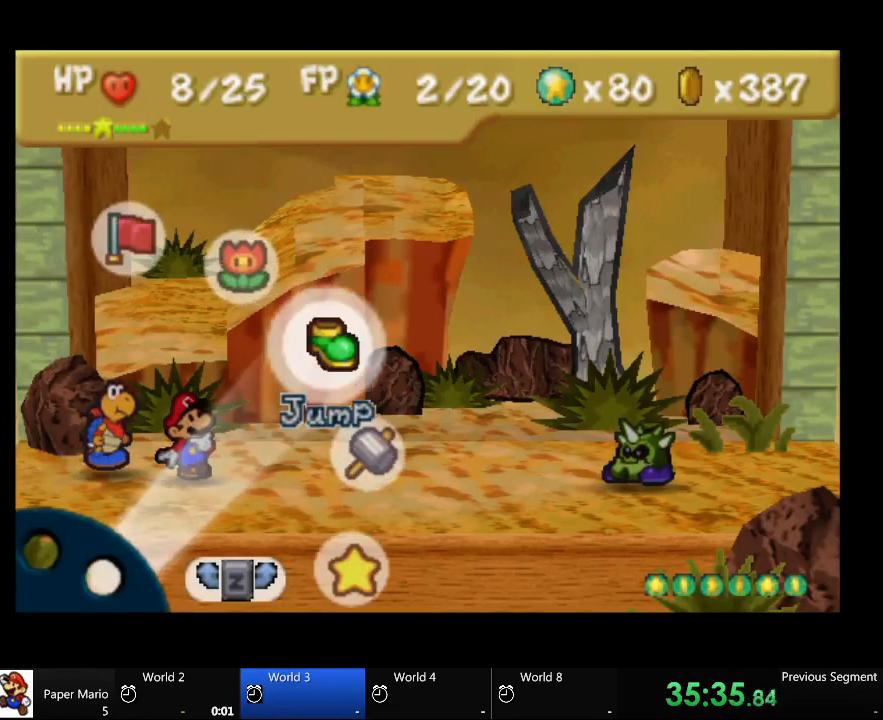
{"buttons": ["A"], "left_stick": "center", "right_stick": "center", "events": [[100, "A", "down"]]}
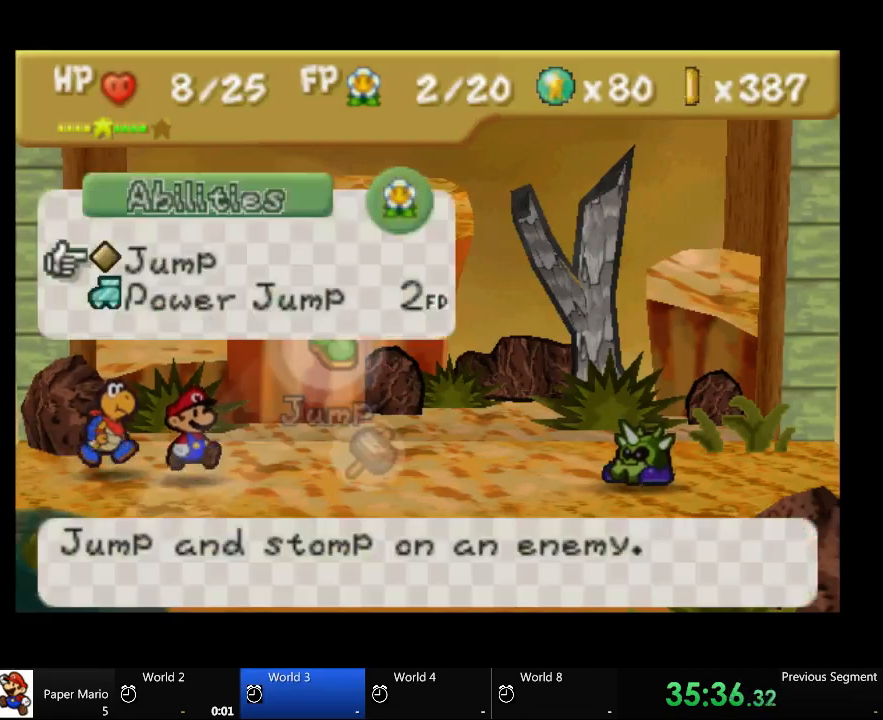
{"buttons": ["A"], "left_stick": "down", "right_stick": "center", "events": [[433, "left_stick", "down"]]}
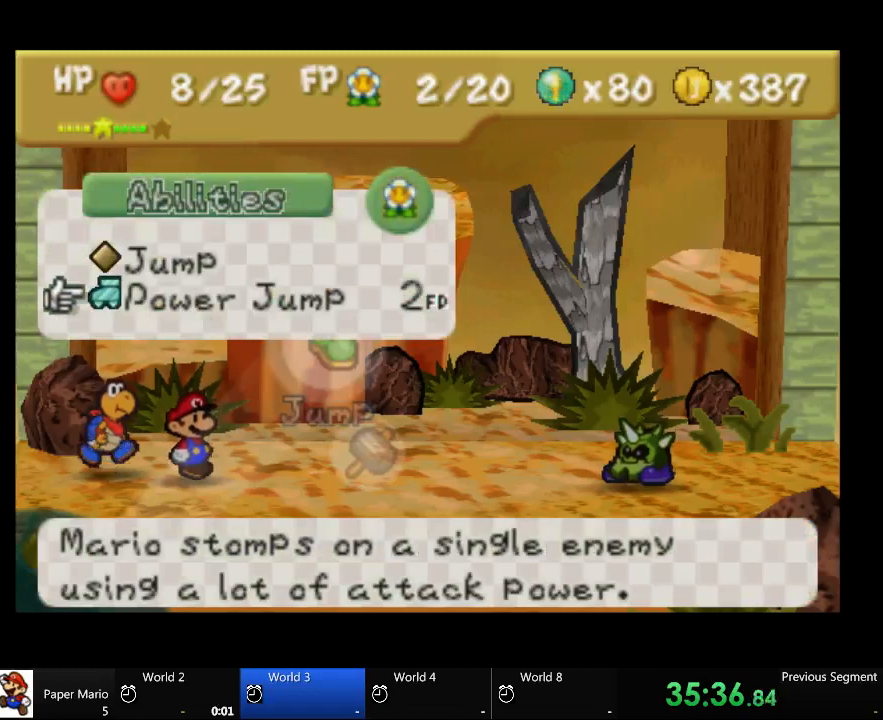
{"buttons": ["A"], "left_stick": "center", "right_stick": "center", "events": [[67, "left_stick", "center"]]}
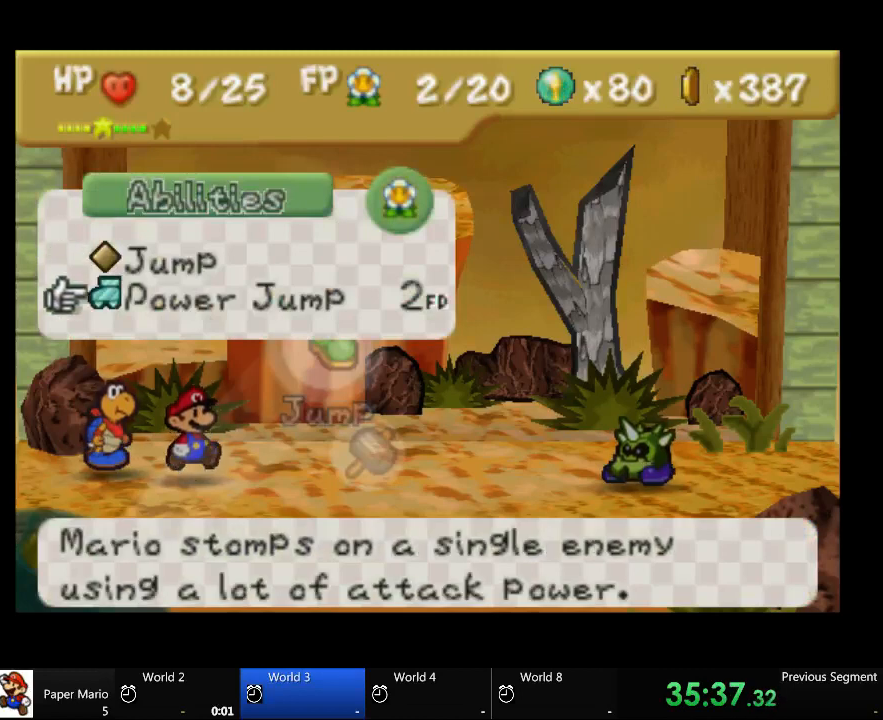
{"buttons": ["A"], "left_stick": "center", "right_stick": "center", "events": []}
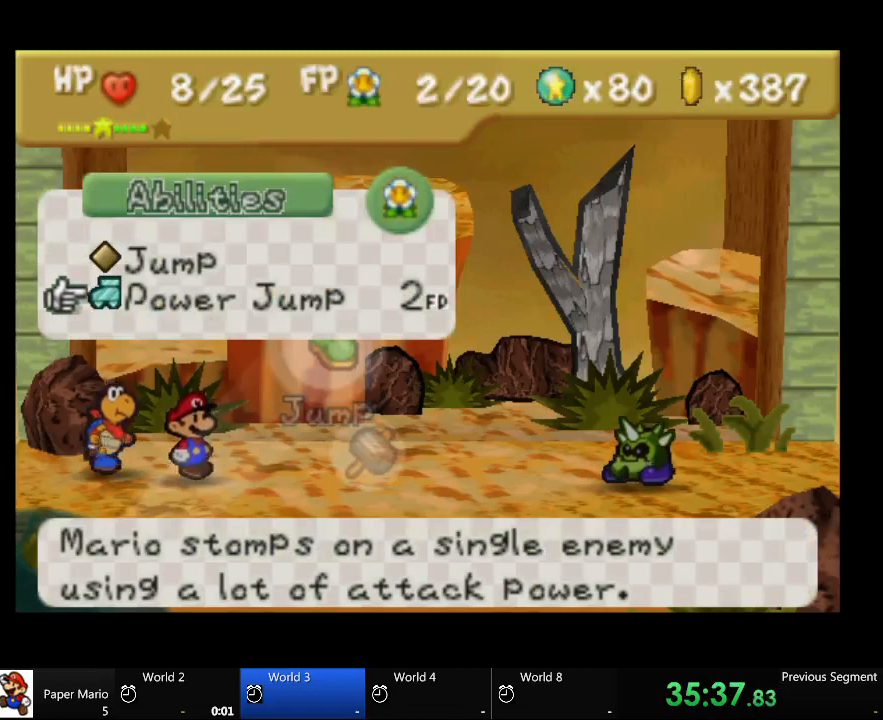
{"buttons": [], "left_stick": "center", "right_stick": "center", "events": [[100, "A", "up"]]}
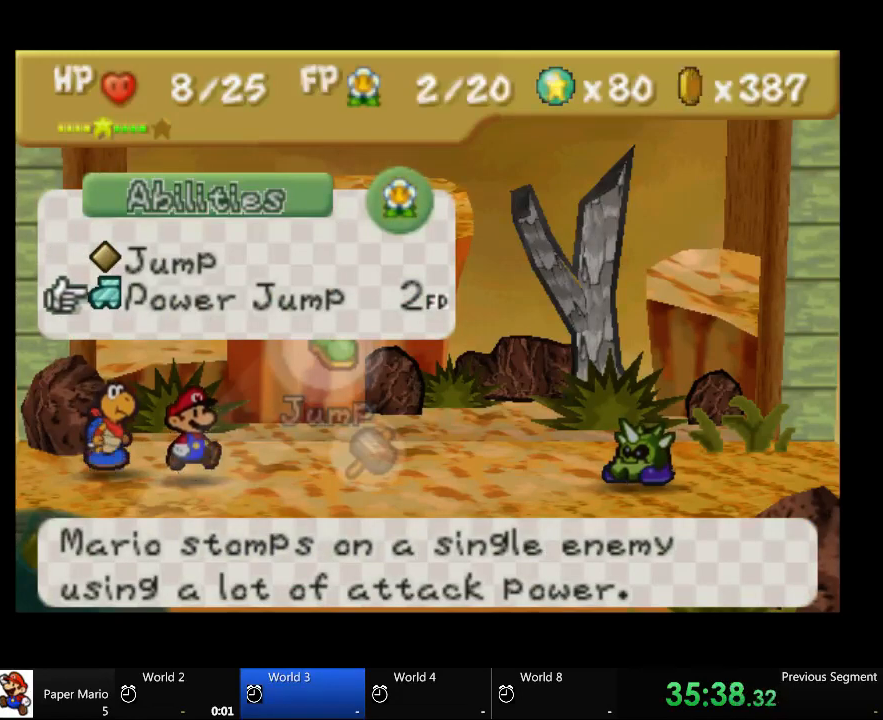
{"buttons": [], "left_stick": "up", "right_stick": "center", "events": [[500, "left_stick", "up"]]}
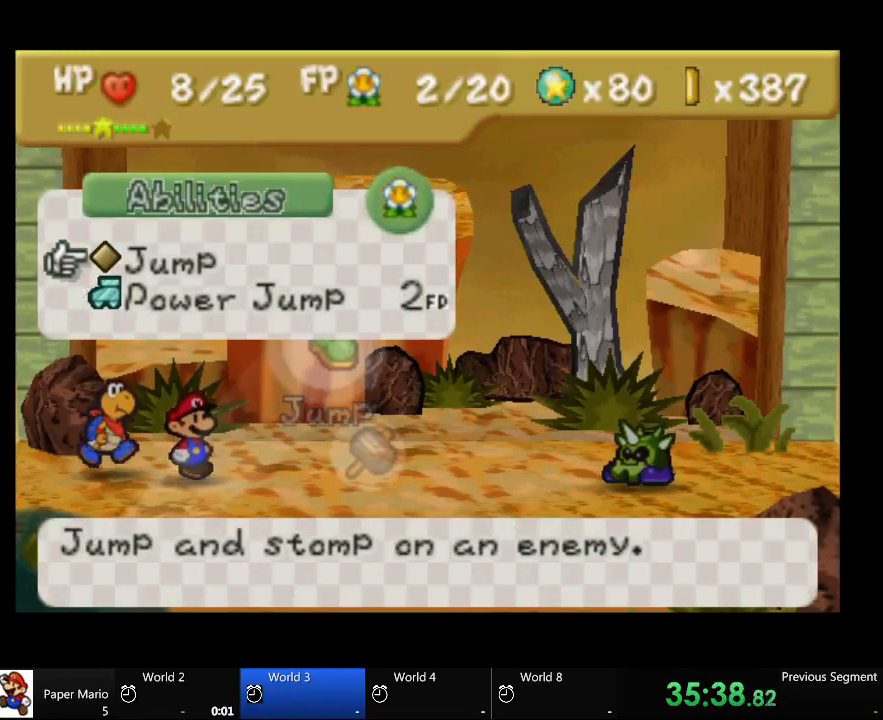
{"buttons": [], "left_stick": "center", "right_stick": "center", "events": [[233, "left_stick", "center"]]}
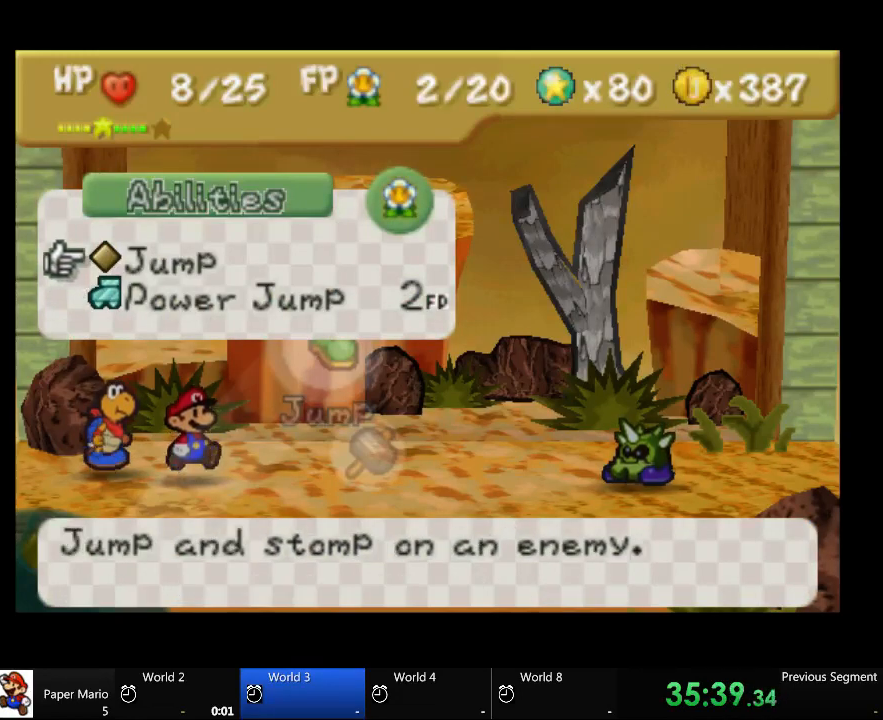
{"buttons": [], "left_stick": "center", "right_stick": "center", "events": [[367, "left_stick", "down"], [500, "left_stick", "center"]]}
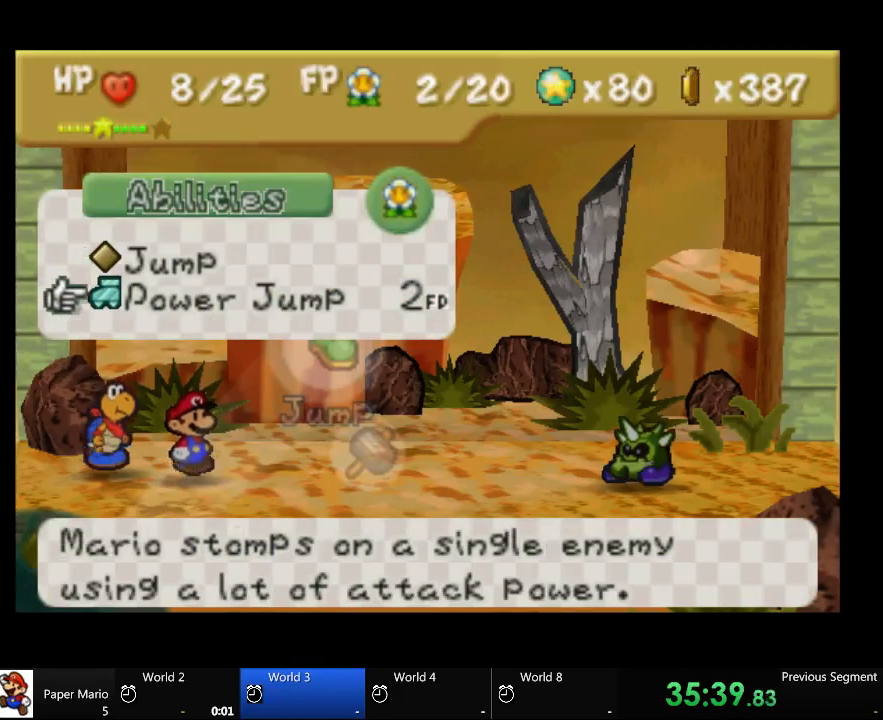
{"buttons": [], "left_stick": "center", "right_stick": "center", "events": []}
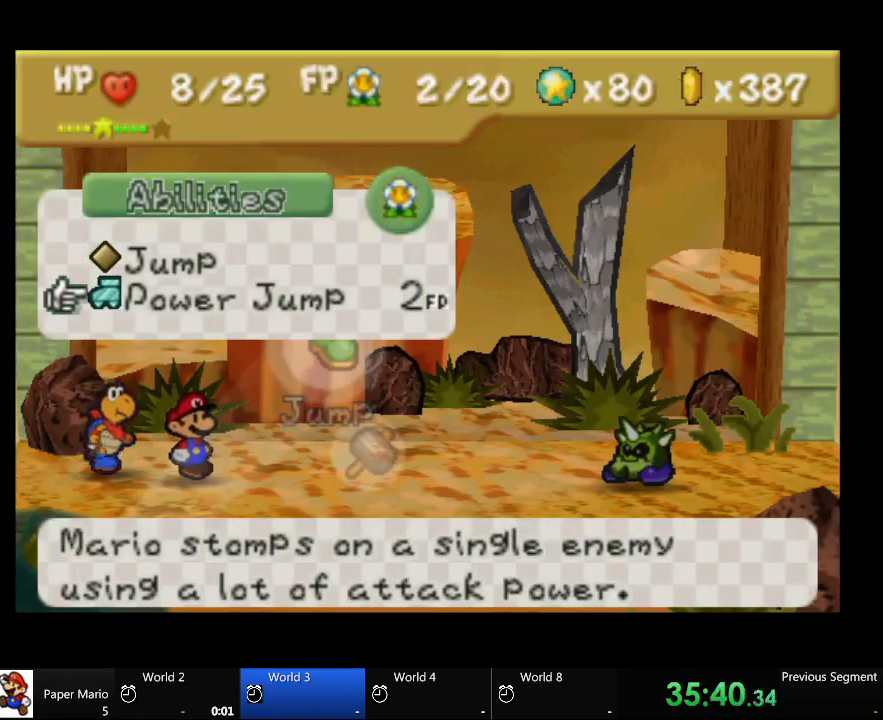
{"buttons": [], "left_stick": "center", "right_stick": "center", "events": []}
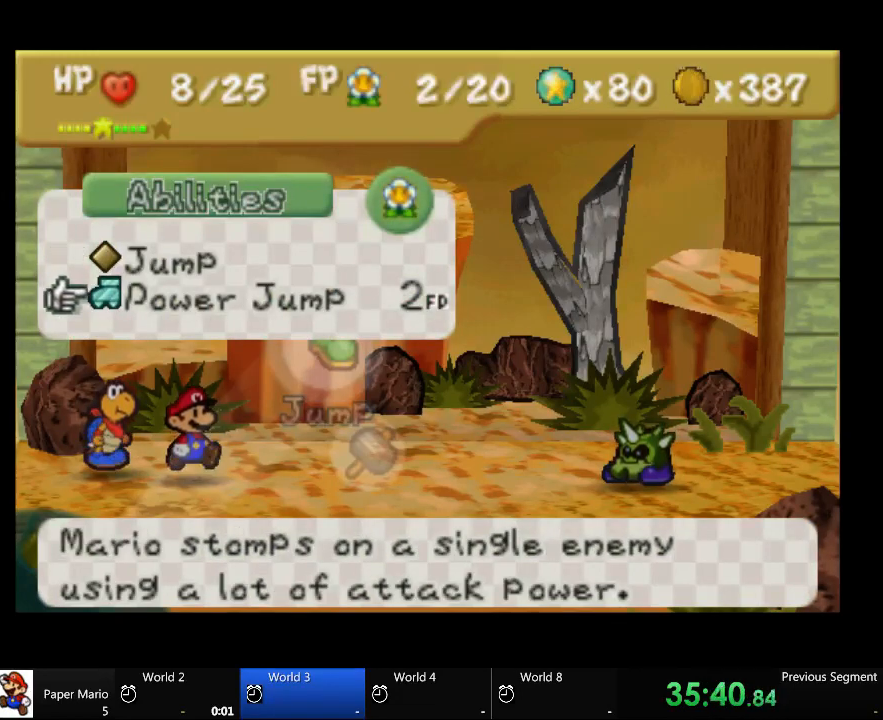
{"buttons": ["A"], "left_stick": "center", "right_stick": "center", "events": [[67, "A", "down"]]}
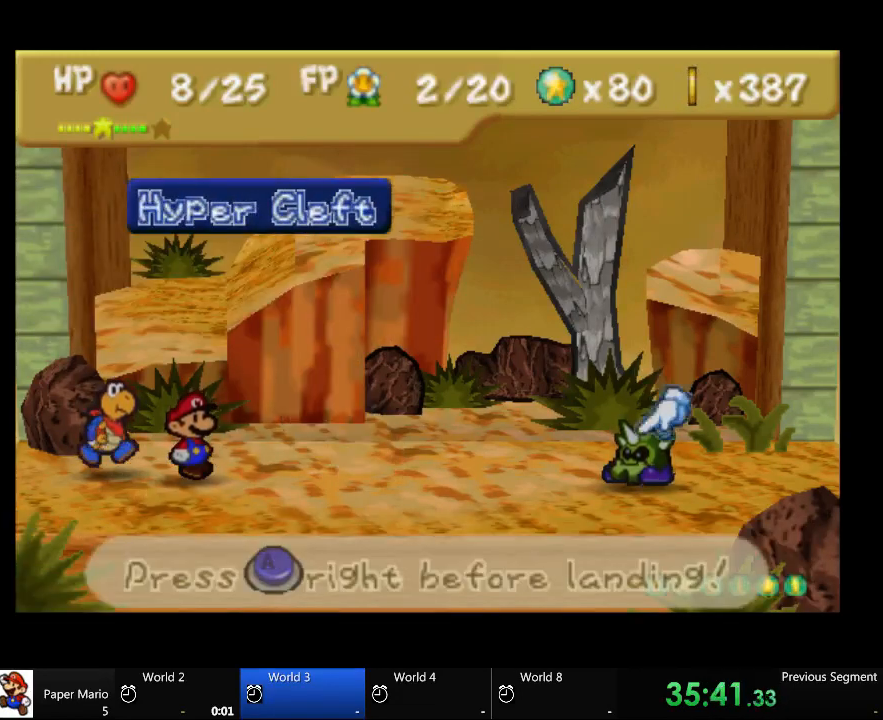
{"buttons": ["A"], "left_stick": "center", "right_stick": "center", "events": []}
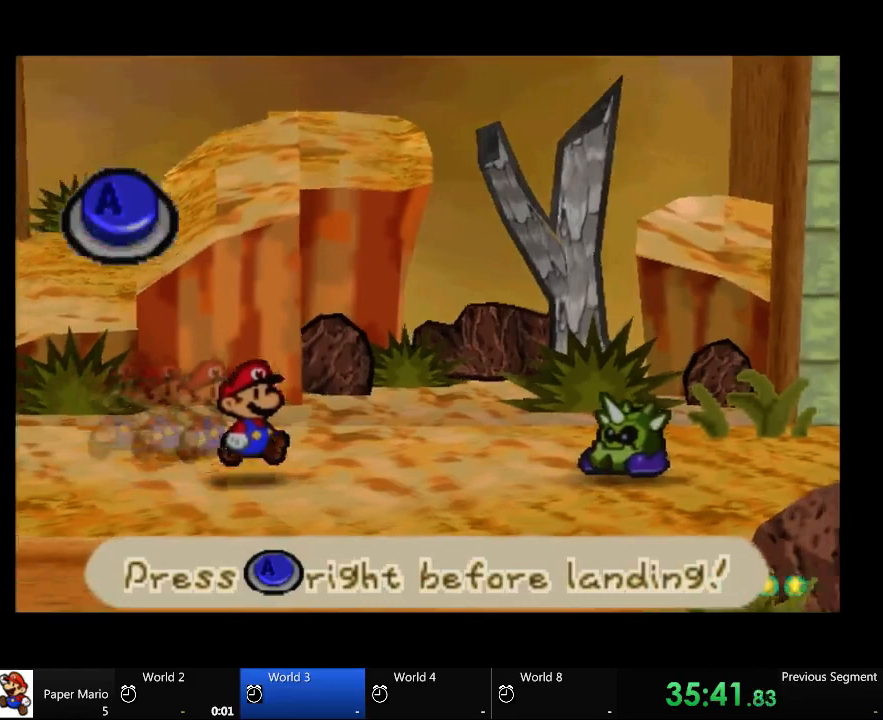
{"buttons": [], "left_stick": "center", "right_stick": "center", "events": [[100, "A", "up"]]}